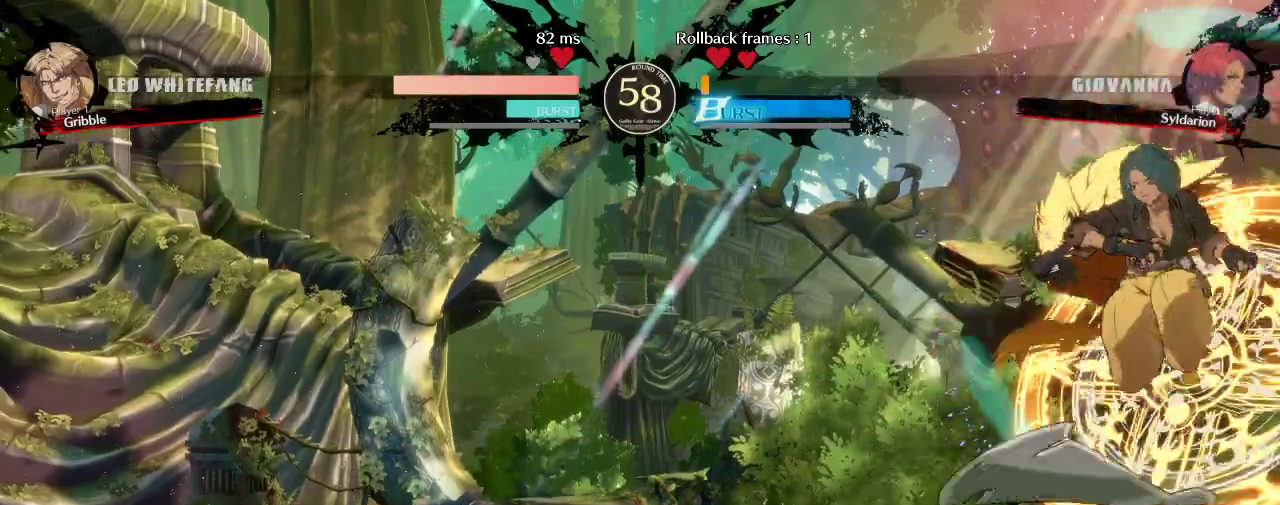
Gameplay with a controller (arcade stick); each line is a JSON object with the inputs held at the frame after it. "events" lists button and stick changes between this image and that frame as [ms after this image, input, new state], when the widget could be followed in between. Not read: L3 R3 other_buttons.
{"buttons": [], "left_stick": "left", "events": []}
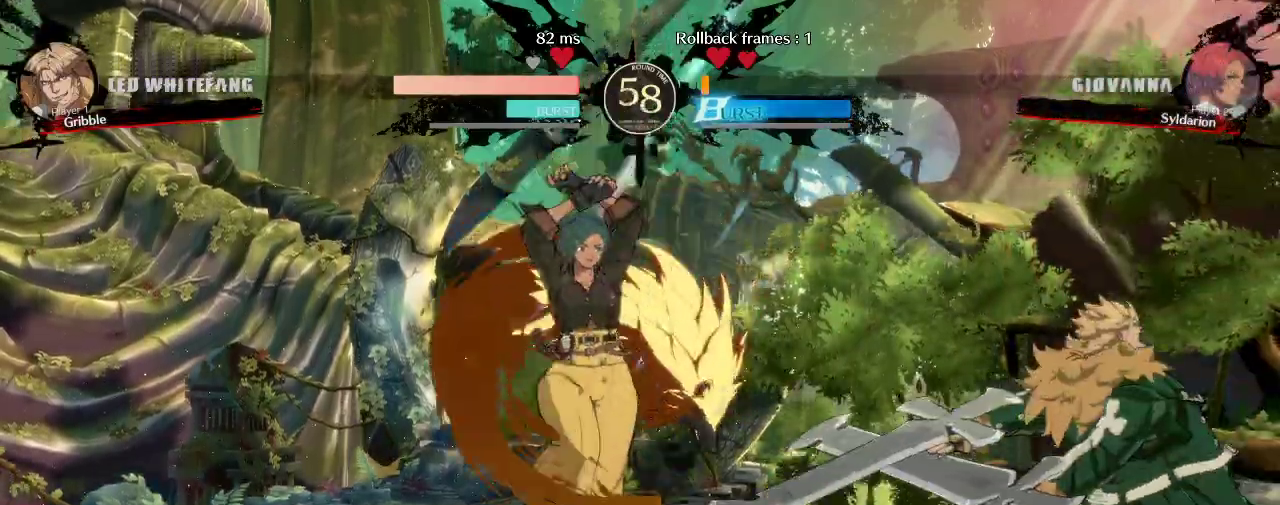
{"buttons": [], "left_stick": "left", "events": []}
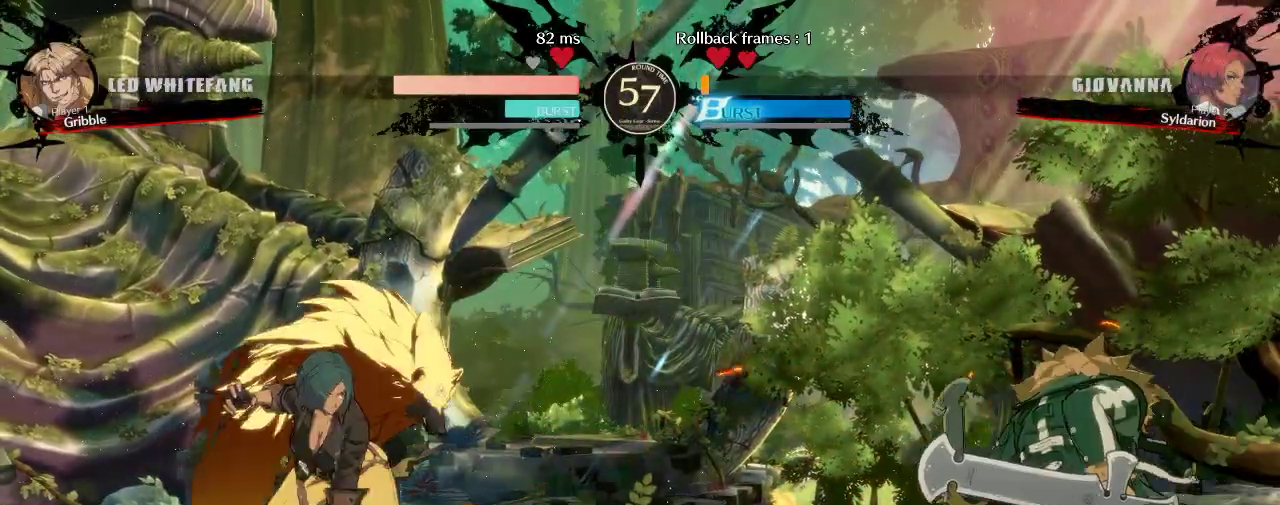
{"buttons": [], "left_stick": "left", "events": []}
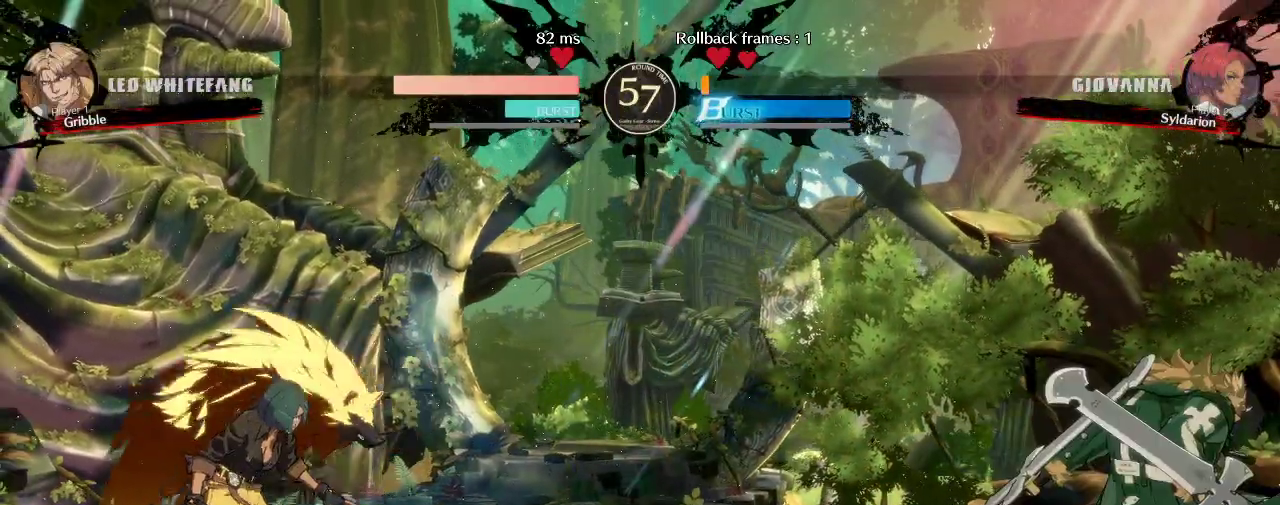
{"buttons": [], "left_stick": "right", "events": [[217, "left_stick", "right"]]}
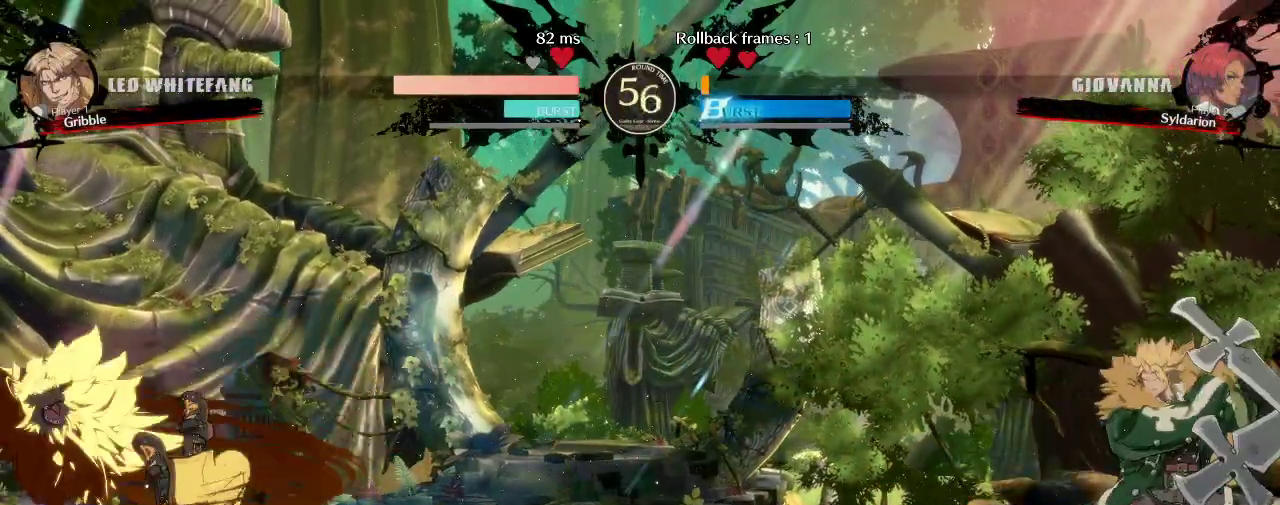
{"buttons": [], "left_stick": "right", "events": []}
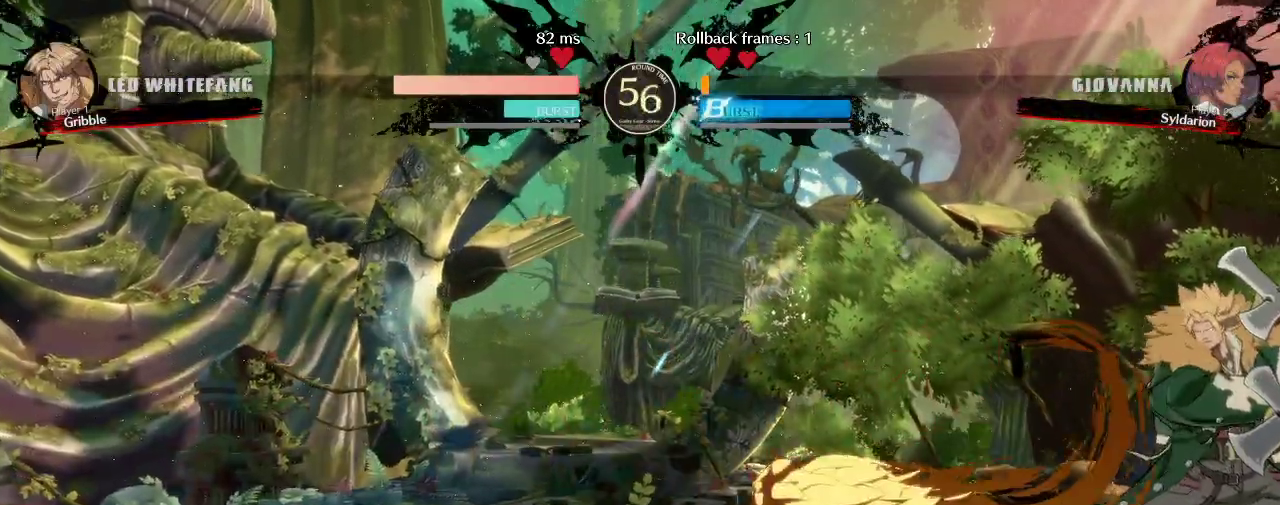
{"buttons": [], "left_stick": "right", "events": []}
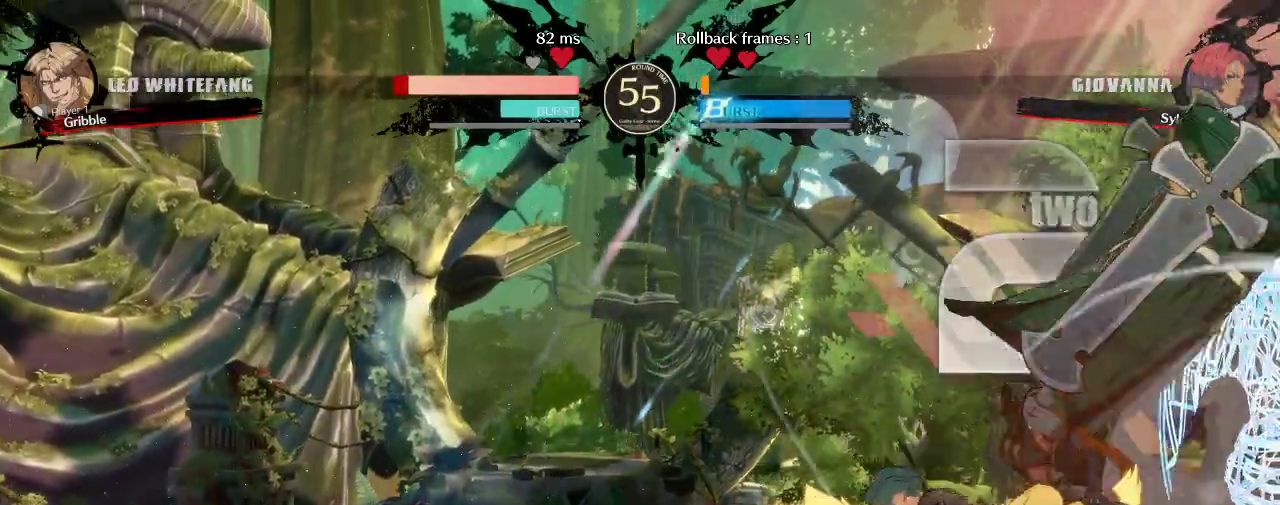
{"buttons": [], "left_stick": "right", "events": [[67, "left_stick", "center"], [450, "left_stick", "right"]]}
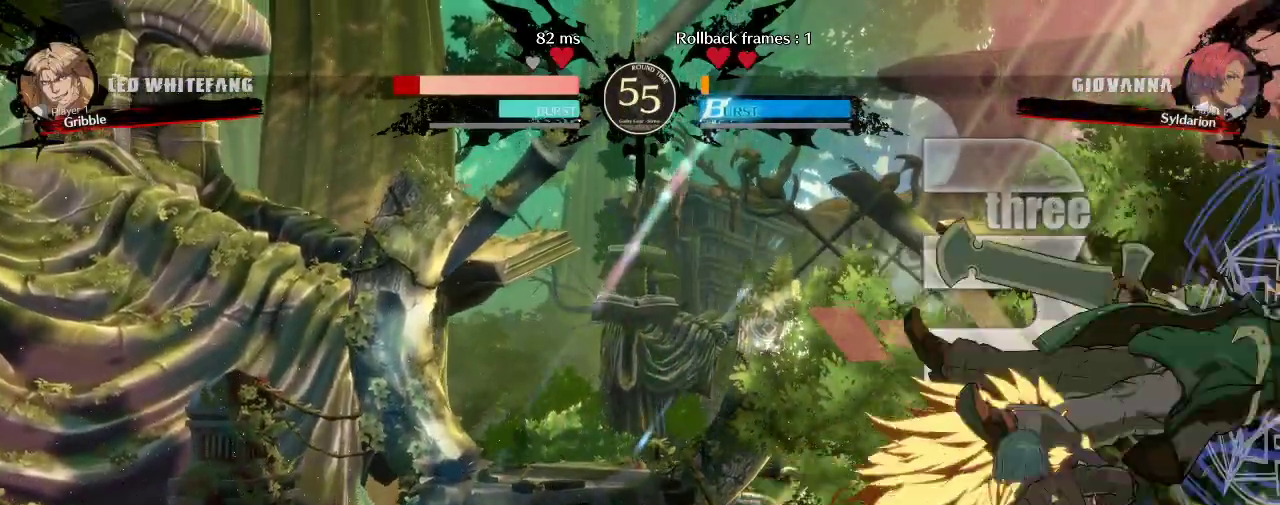
{"buttons": [], "left_stick": "left", "events": [[267, "left_stick", "center"], [400, "left_stick", "left"]]}
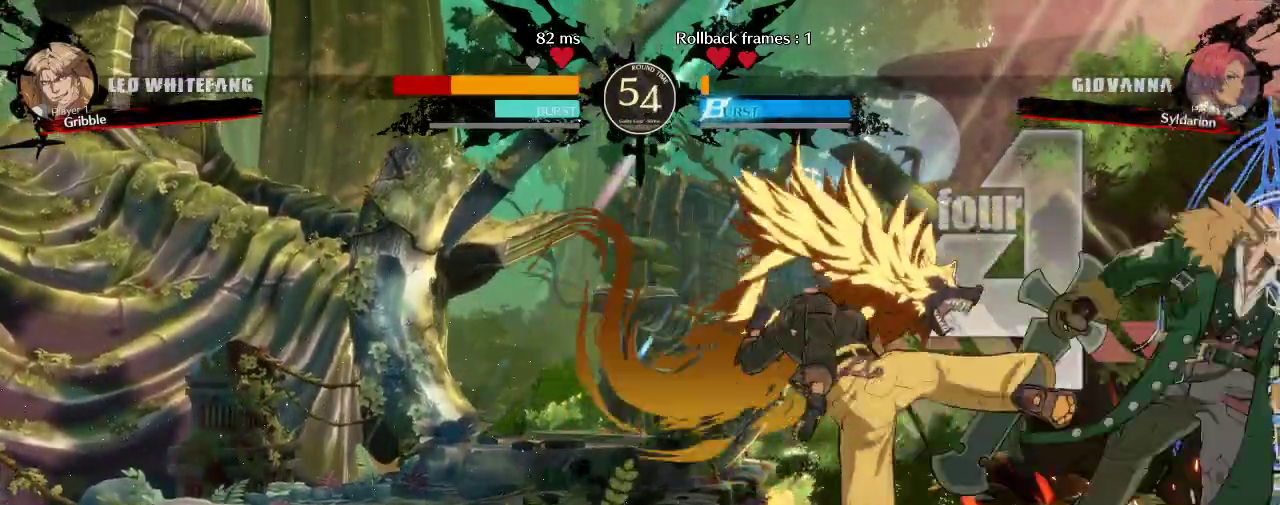
{"buttons": [], "left_stick": "left", "events": []}
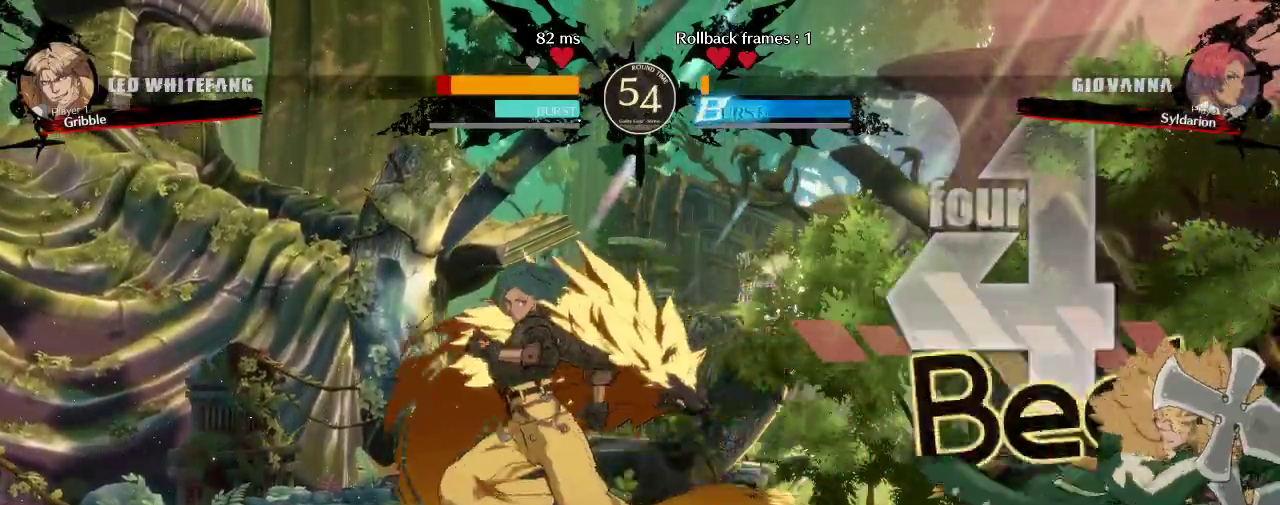
{"buttons": [], "left_stick": "left", "events": []}
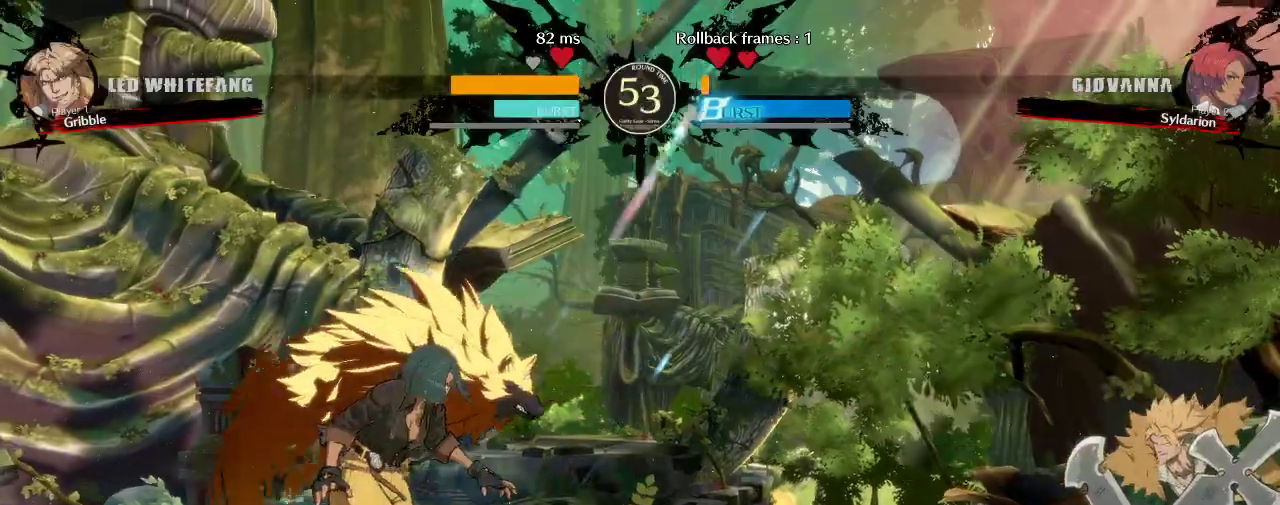
{"buttons": [], "left_stick": "left", "events": [[283, "left_stick", "right"], [417, "left_stick", "left"]]}
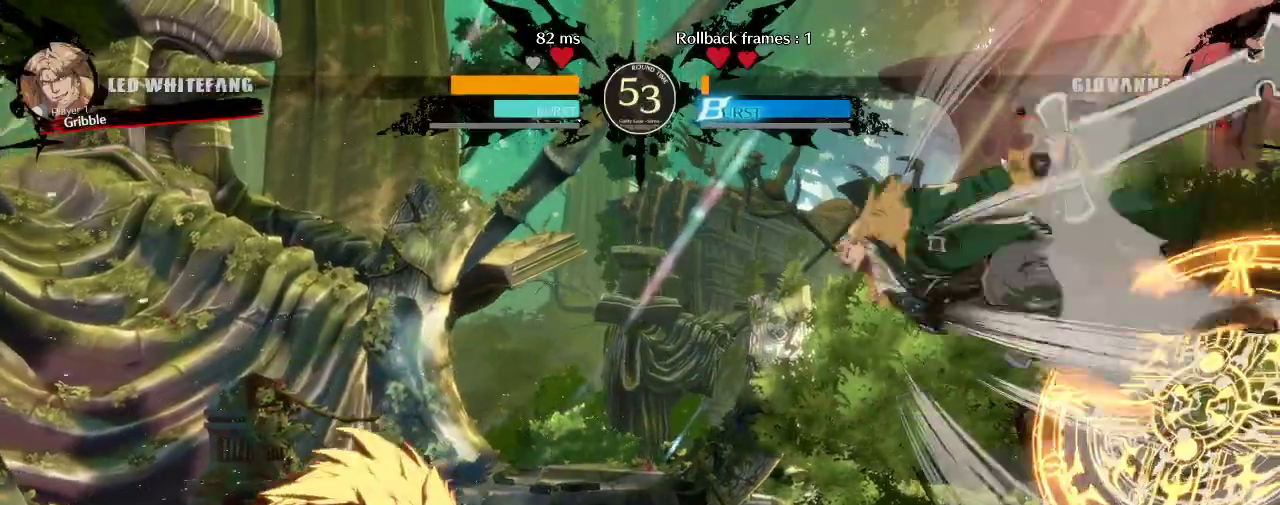
{"buttons": [], "left_stick": "left", "events": []}
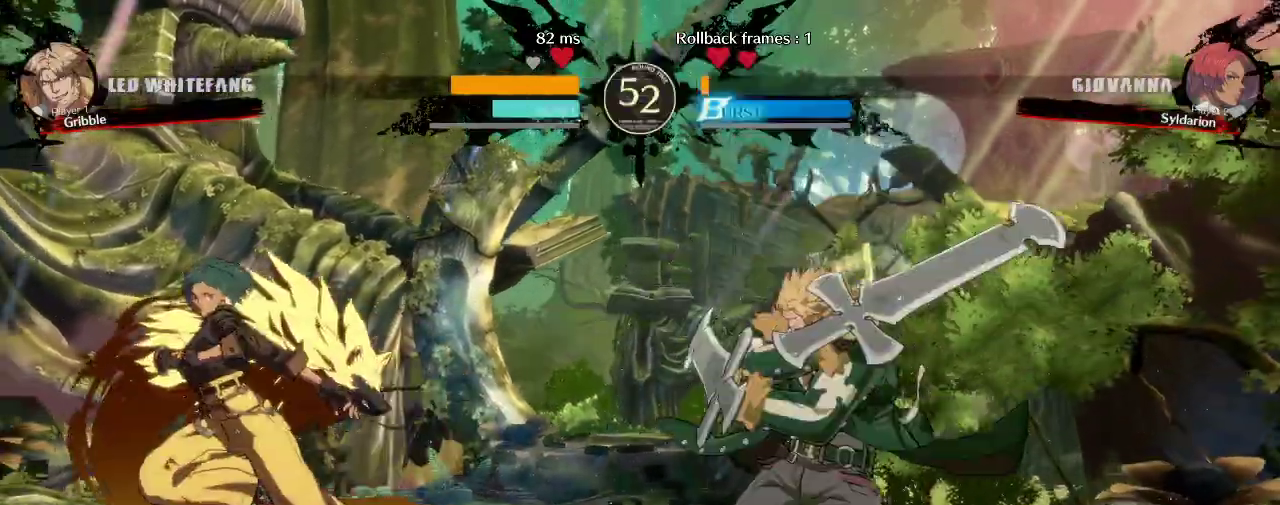
{"buttons": [], "left_stick": "right", "events": [[267, "left_stick", "center"], [317, "left_stick", "right"]]}
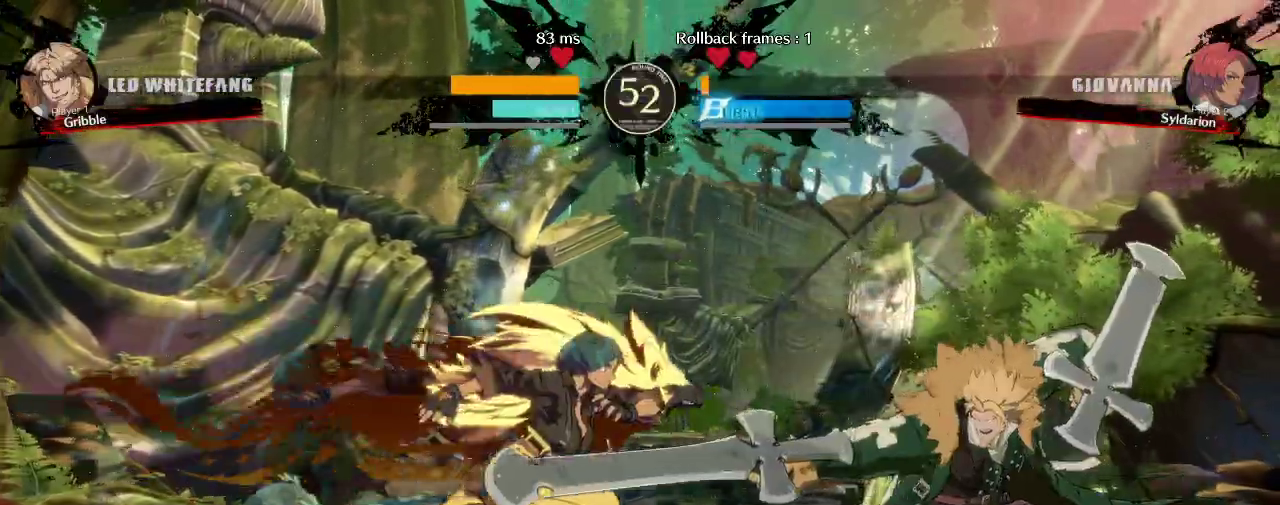
{"buttons": [], "left_stick": "center", "events": [[433, "left_stick", "center"]]}
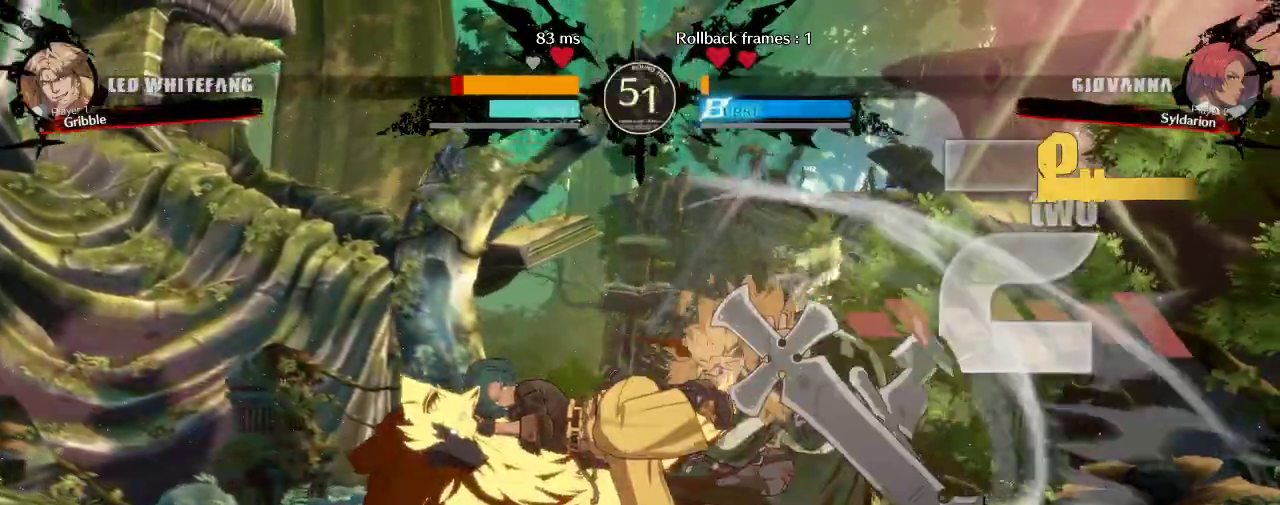
{"buttons": [], "left_stick": "left", "events": [[100, "left_stick", "down"], [250, "left_stick", "left"]]}
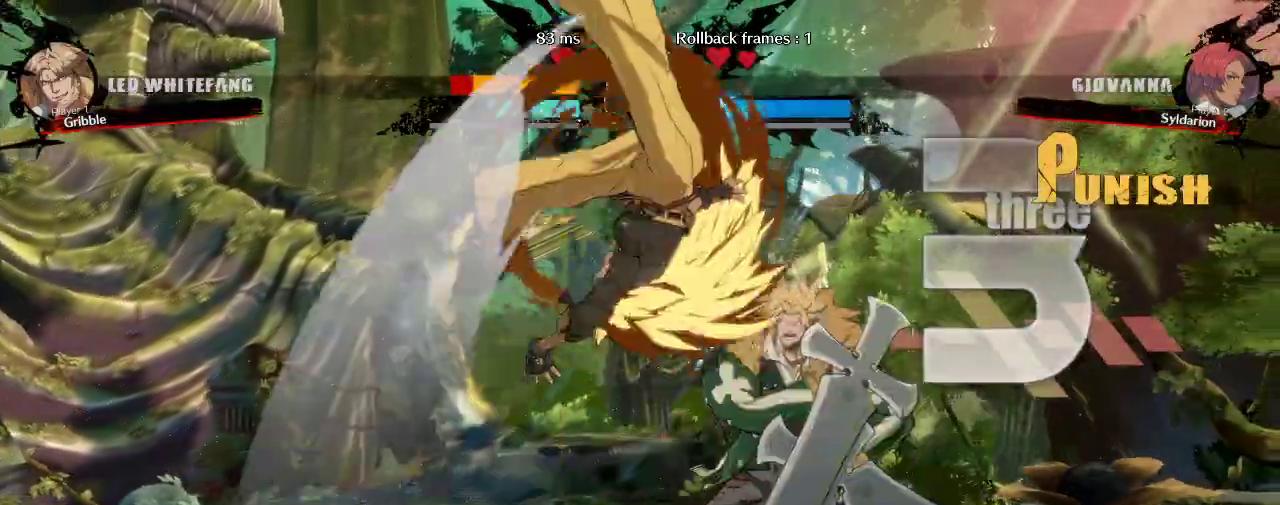
{"buttons": [], "left_stick": "center", "events": [[317, "left_stick", "center"]]}
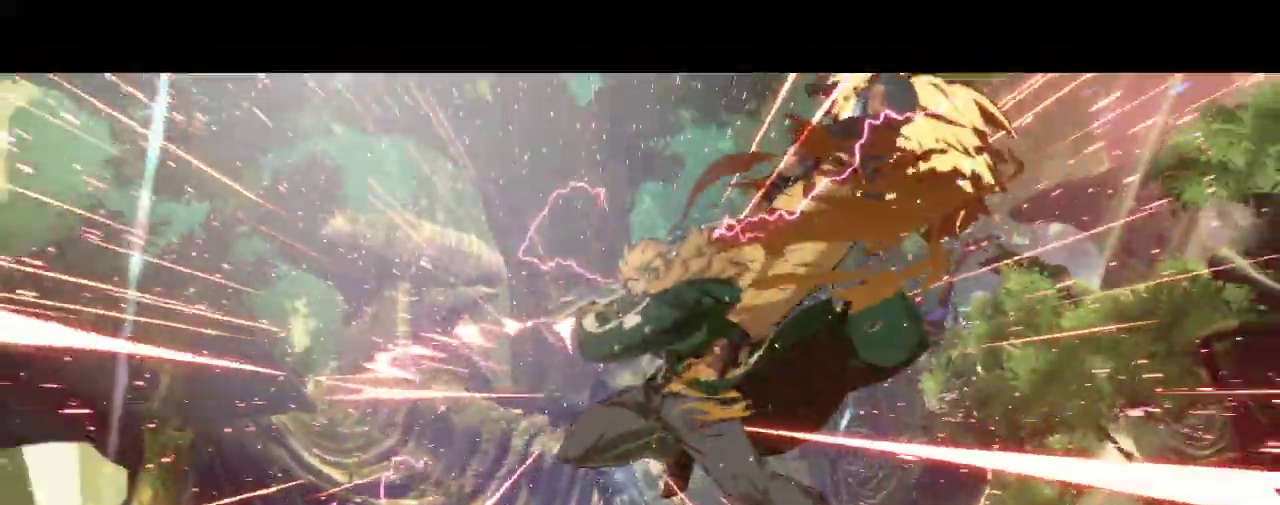
{"buttons": [], "left_stick": "center", "events": []}
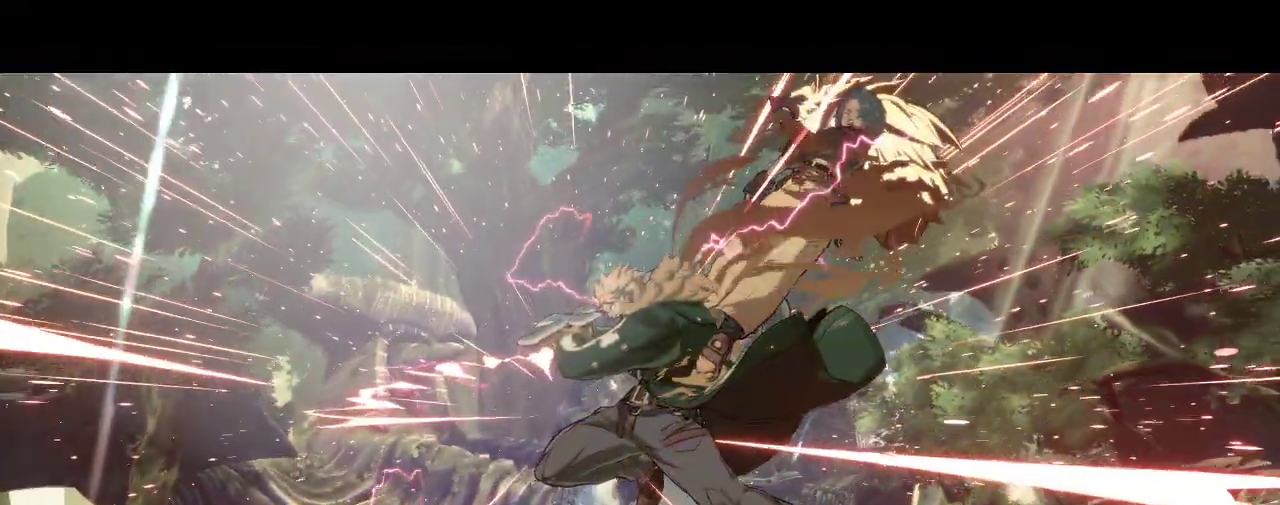
{"buttons": [], "left_stick": "center", "events": []}
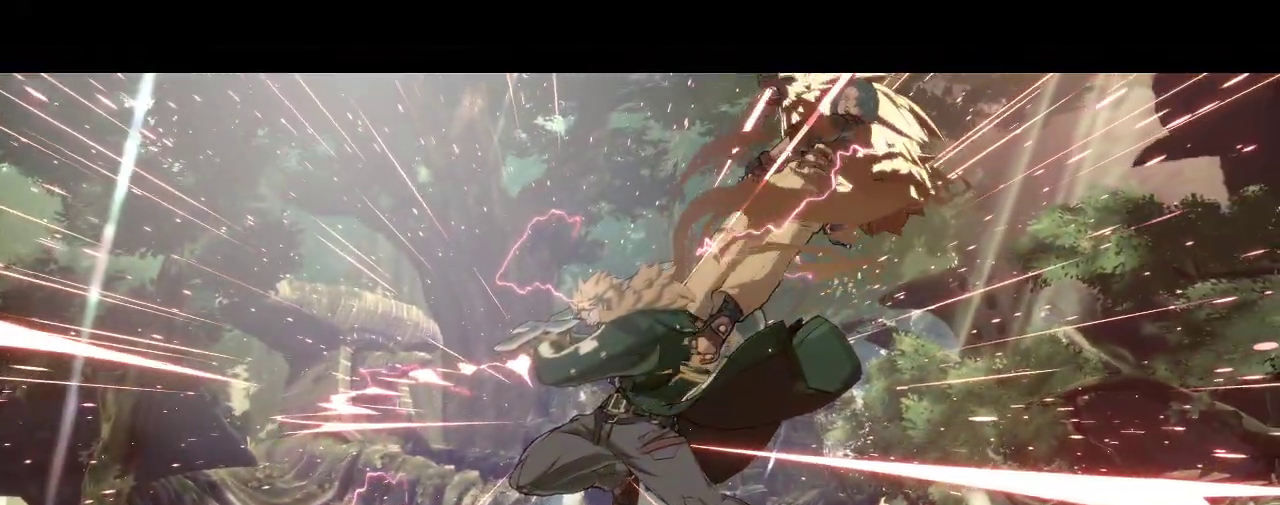
{"buttons": [], "left_stick": "center", "events": []}
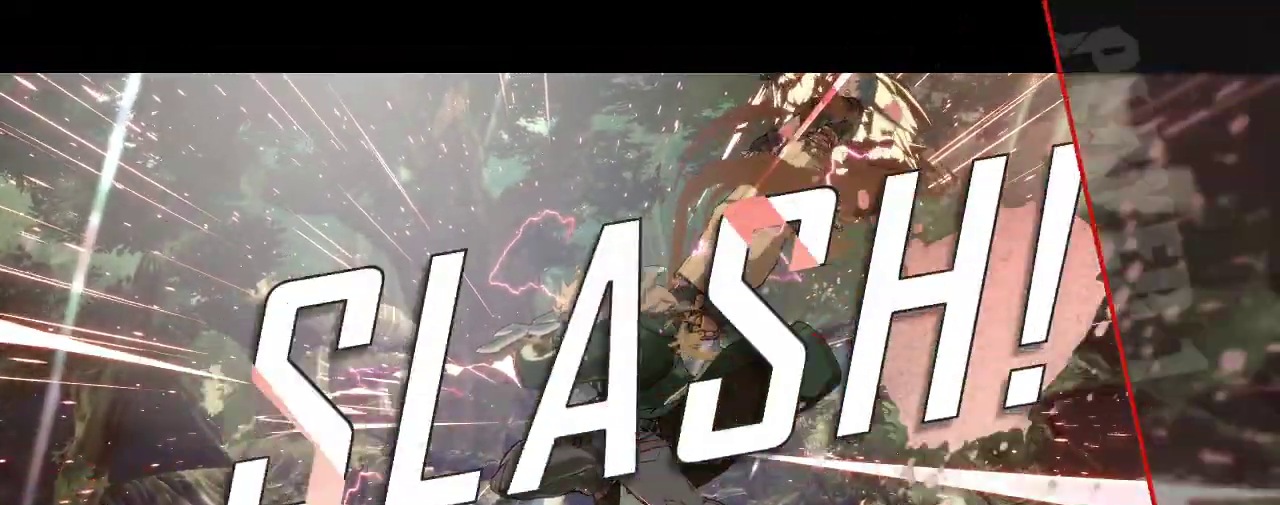
{"buttons": [], "left_stick": "center", "events": []}
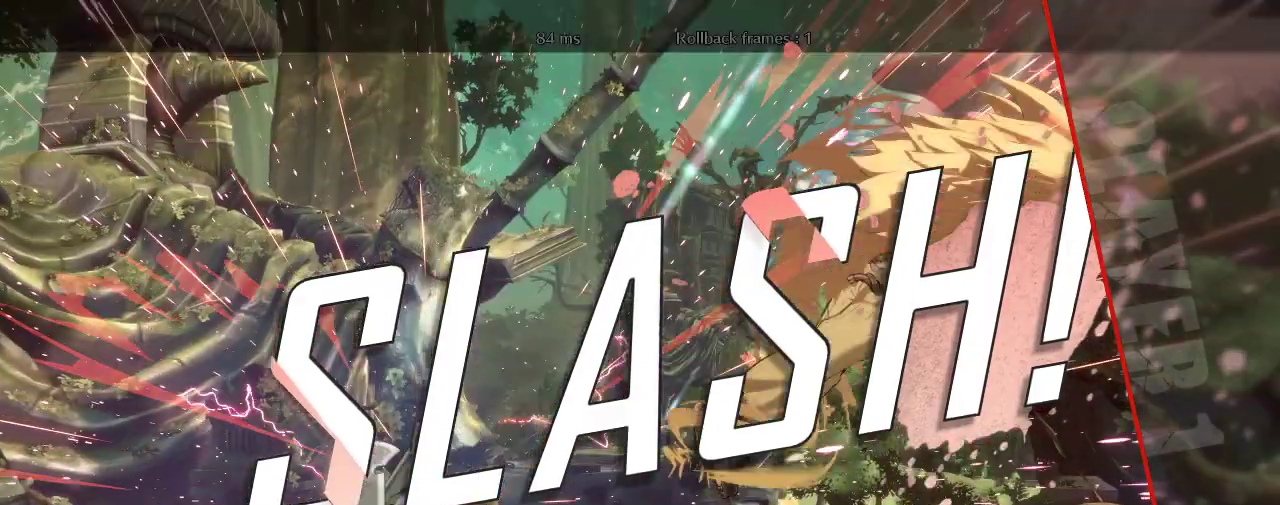
{"buttons": [], "left_stick": "center", "events": []}
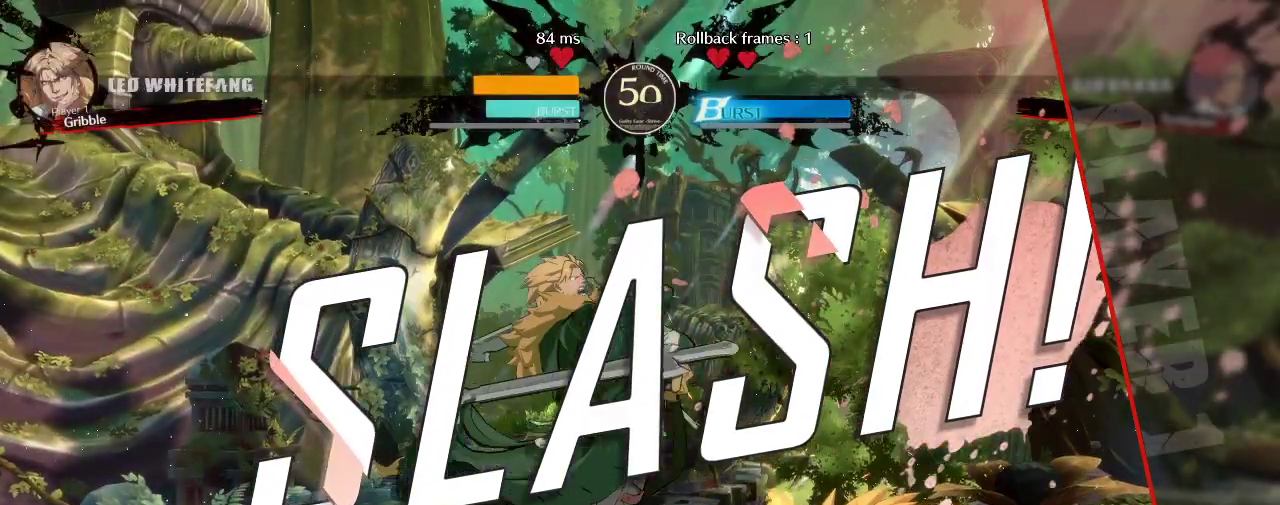
{"buttons": [], "left_stick": "center", "events": []}
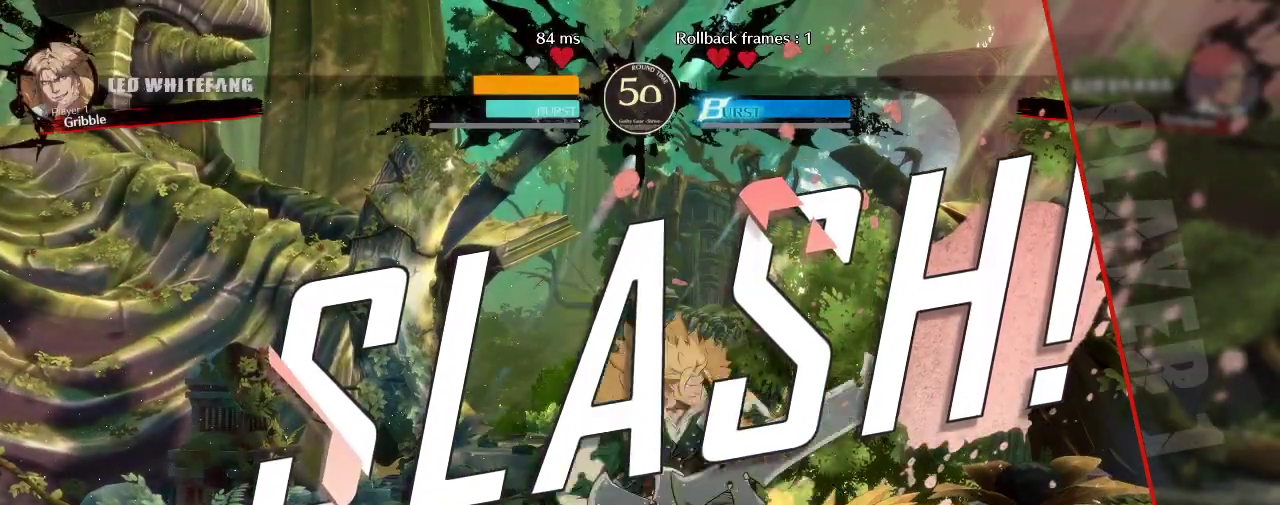
{"buttons": [], "left_stick": "center", "events": []}
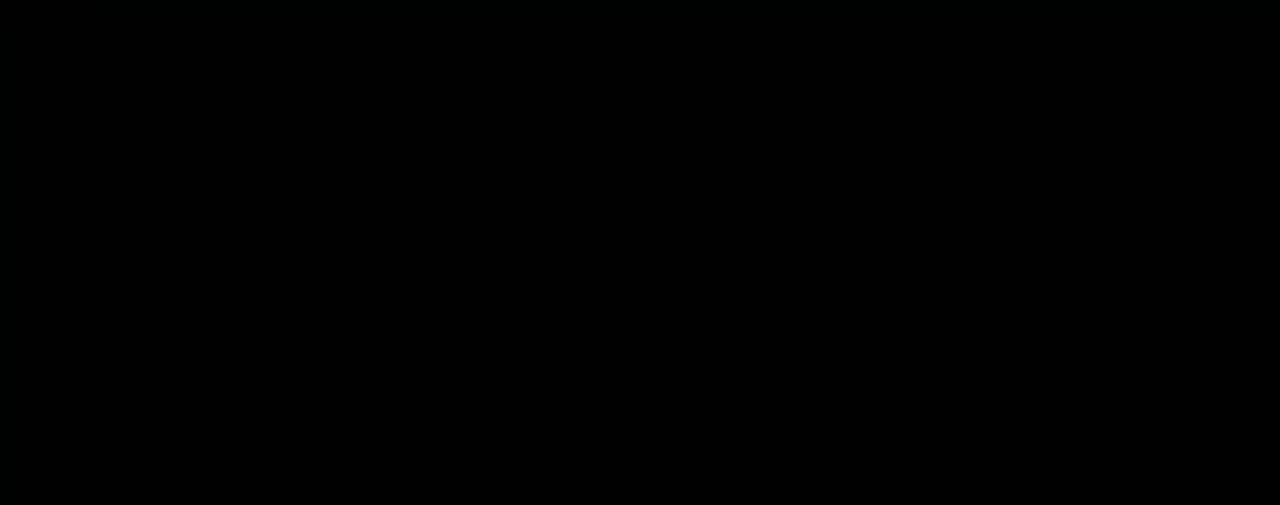
{"buttons": [], "left_stick": "right", "events": [[67, "left_stick", "right"]]}
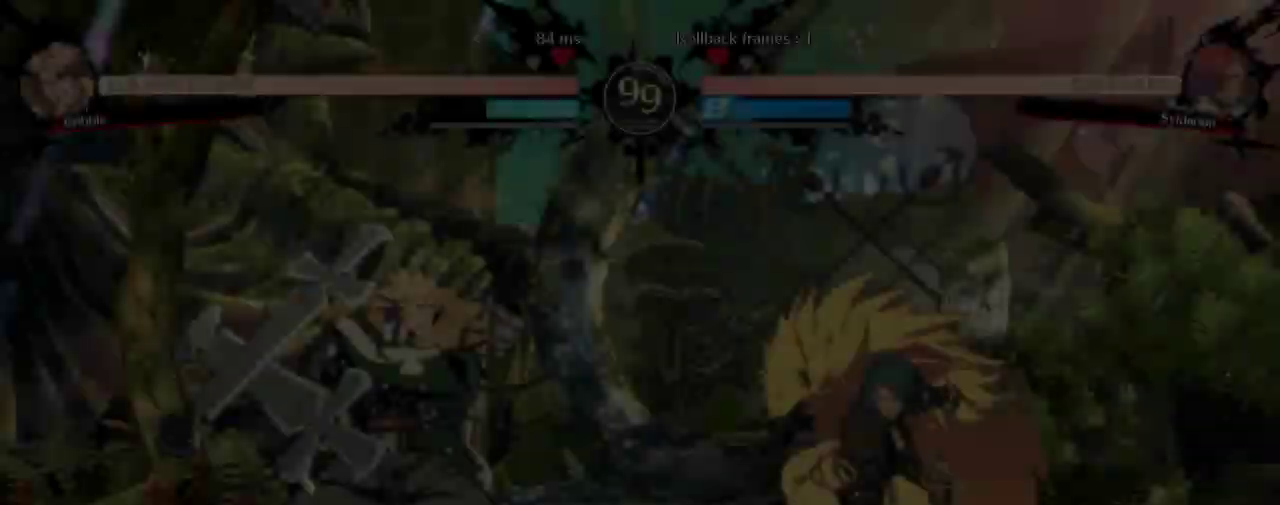
{"buttons": [], "left_stick": "right", "events": []}
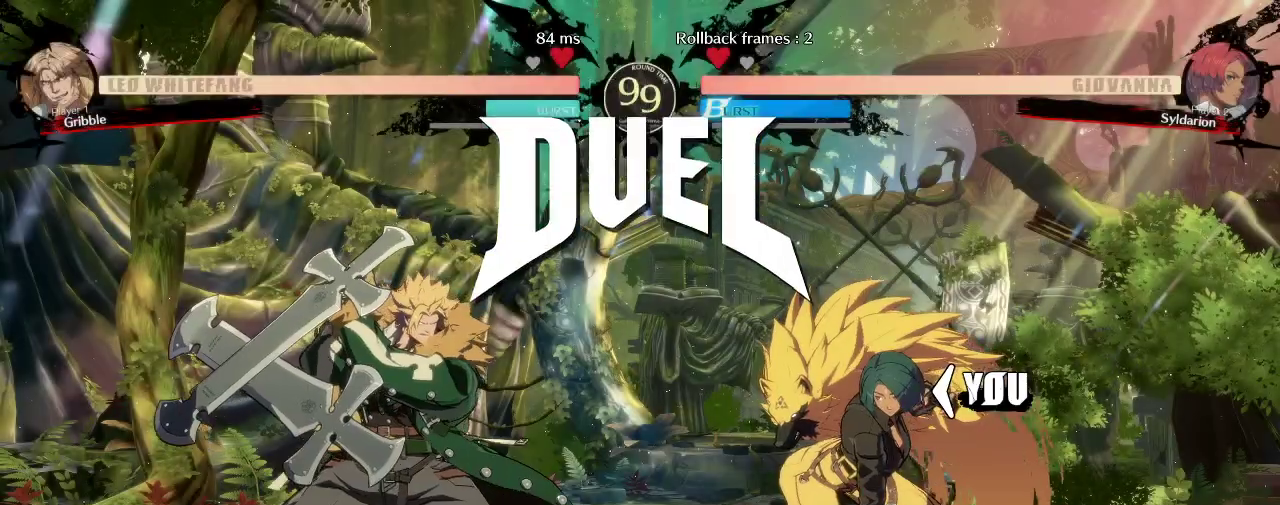
{"buttons": [], "left_stick": "right", "events": []}
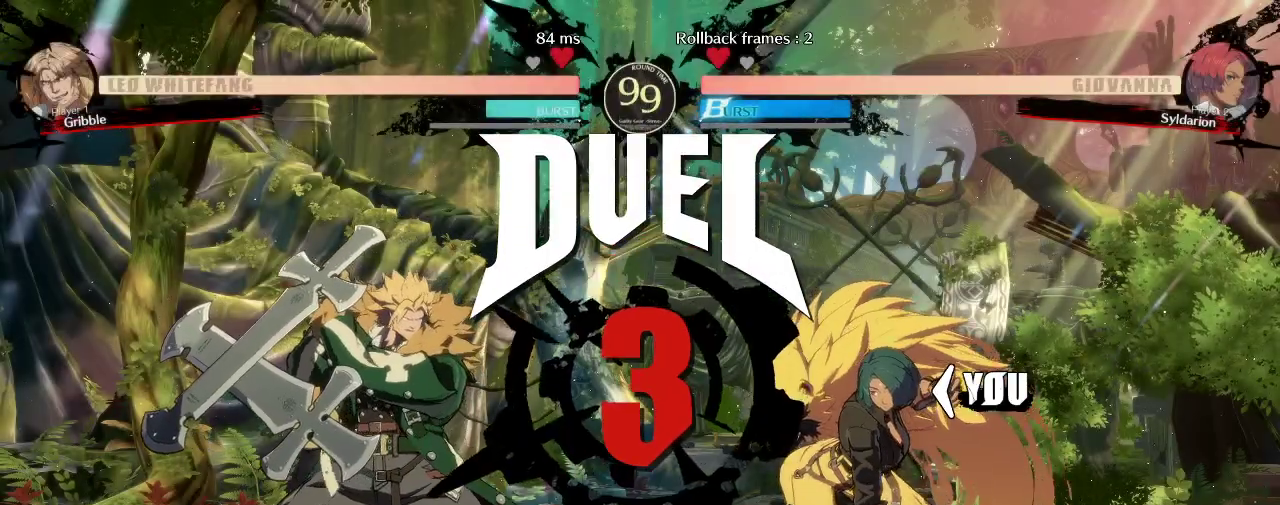
{"buttons": [], "left_stick": "right", "events": []}